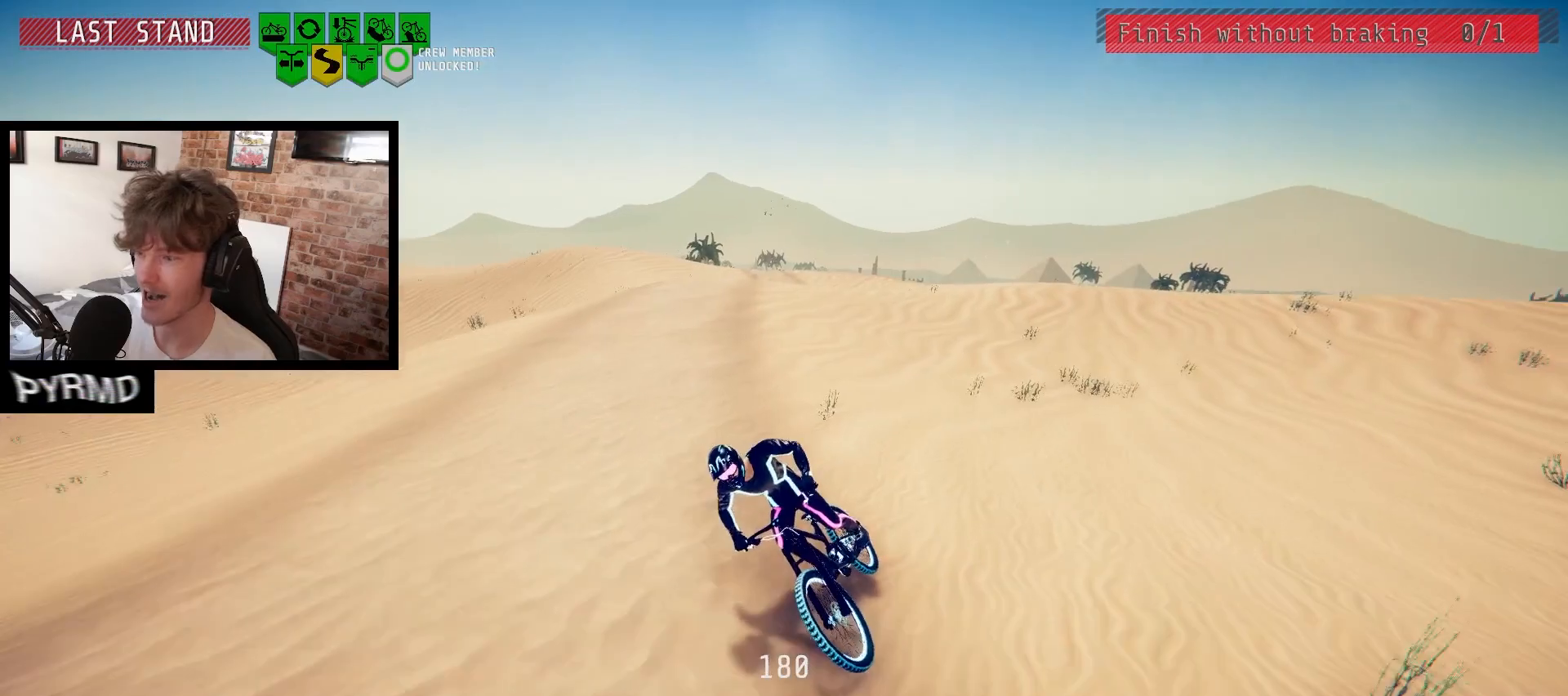
Gameplay with keyboard; each line is a JSON object with the keys held at the frame after it. "events" lists presses ("down") and releases ("up") of ".", "/", "0", "1", "2", "3", "4", "5", "6", "7", "8", "9", "a", "alt_l", "alt_r", "b", "backslash", "backspace", "c", "caps_lock", "comma", "ctrl_l", "ctrl_r", "d", "e", "equals", "escape", "f", "f1", "f10", "f11", "f12", "f2", "f3", "f4", "f5", "f6", "f7", "f8", "f9", "g", "h", "i", "j", "k", "l", "lbracket", "m", "minus", "n", "o", "p", "q", "quote", "r", "rbracket", "return", "s", "semicolon", "shift_l", "shift_r", "space", "super_l", "super_r", "t", "tab", "tilde", "u", "v", "w", "x", "y" and "z" between this image and that frame as [ms after this image, input, new state], when the widget could be followed in between. No other keys are recorded. Mouse input is not recorded.
{"keys": [], "events": [[400, "l", "down"], [483, "l", "up"]]}
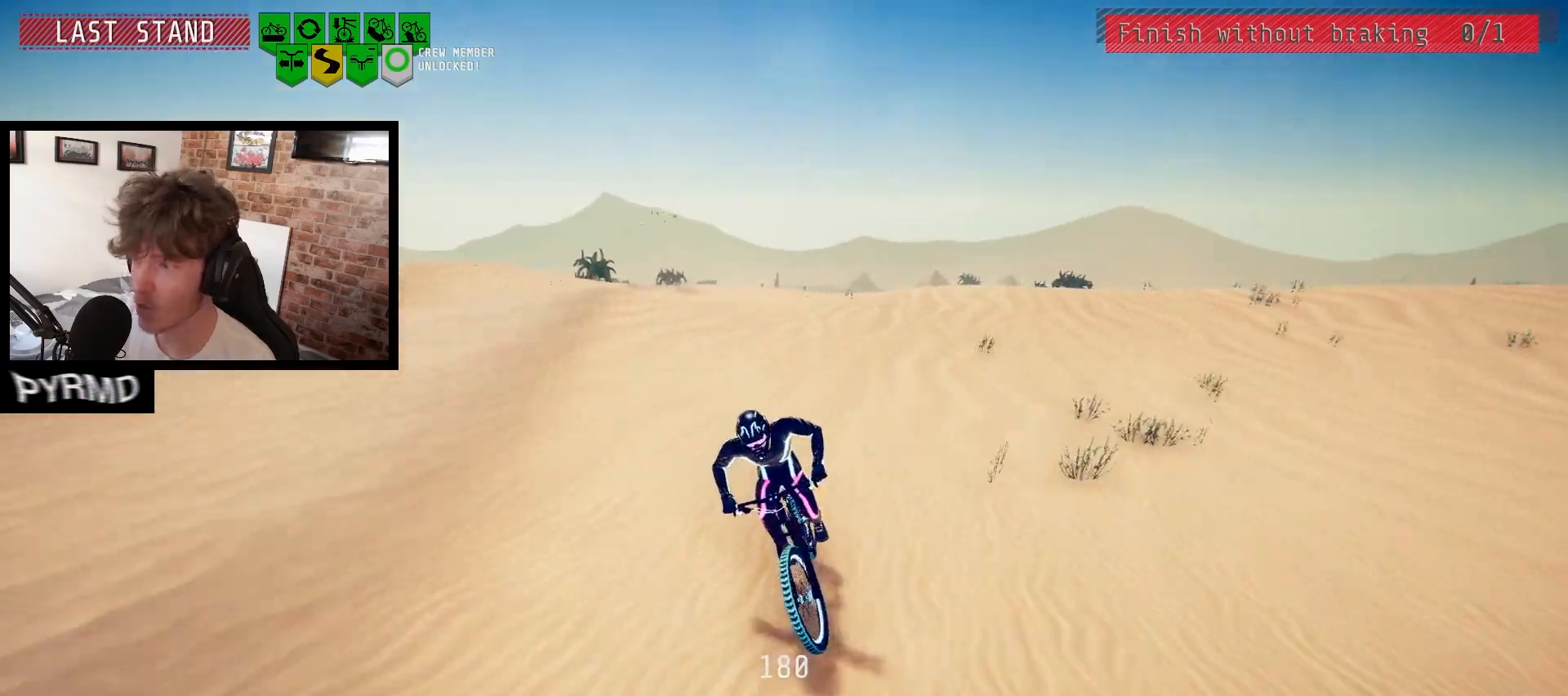
{"keys": [], "events": []}
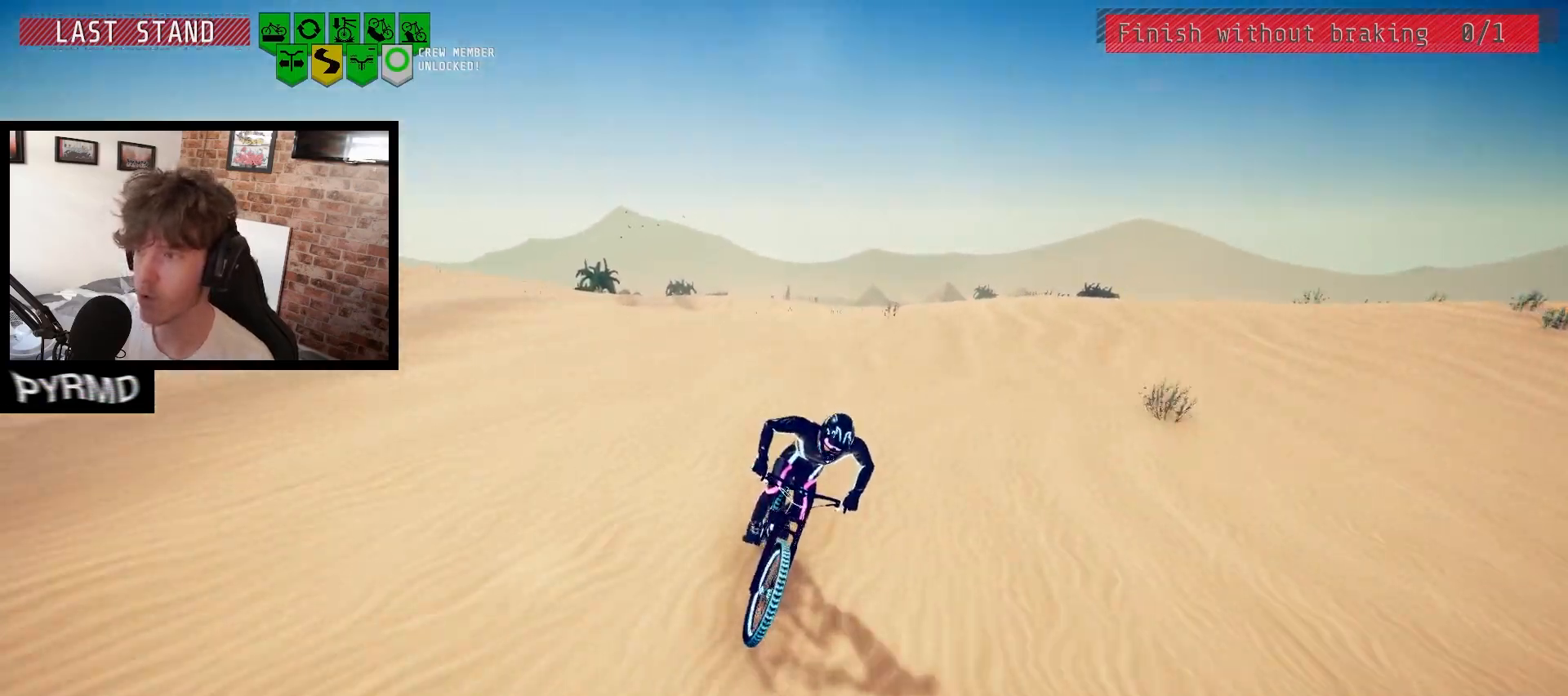
{"keys": [], "events": [[250, "l", "down"], [317, "l", "up"], [450, "l", "down"], [500, "l", "up"]]}
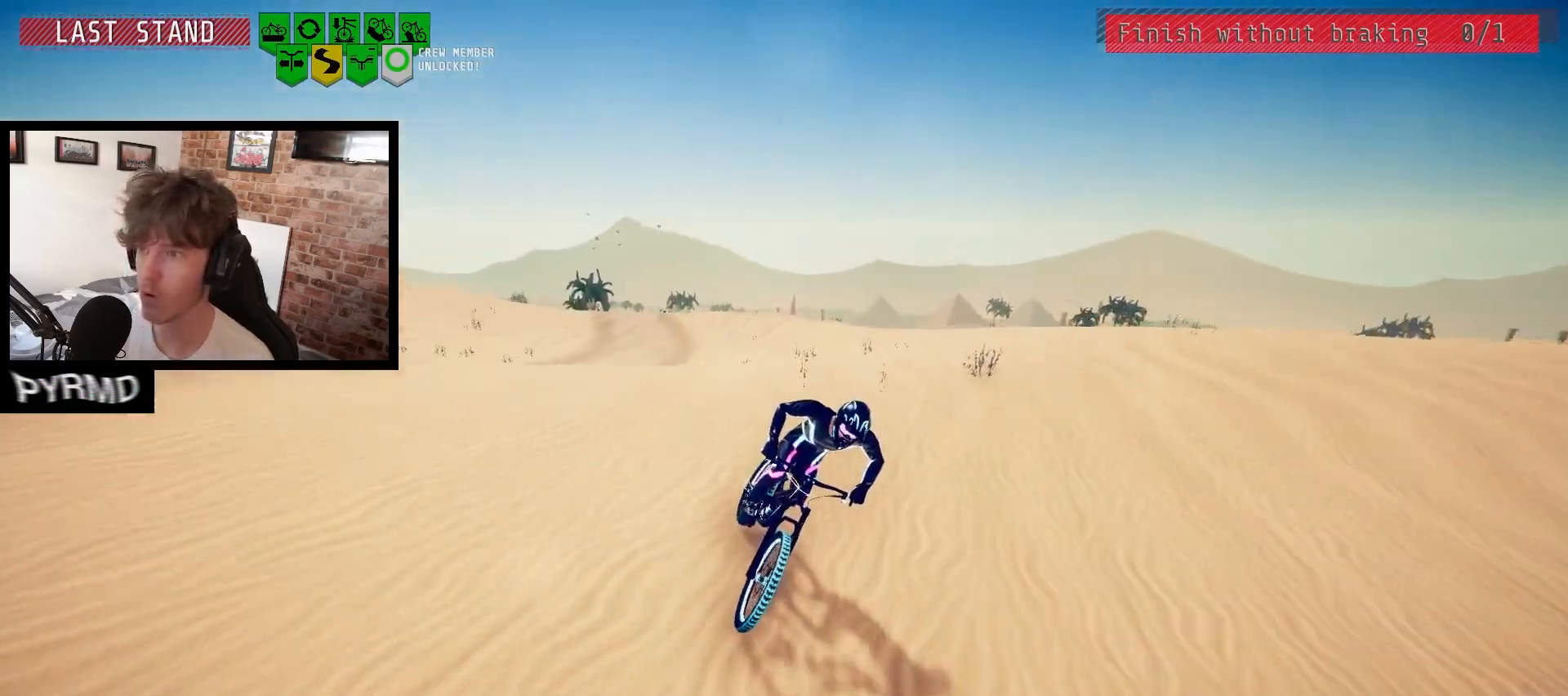
{"keys": ["l"], "events": [[500, "l", "down"]]}
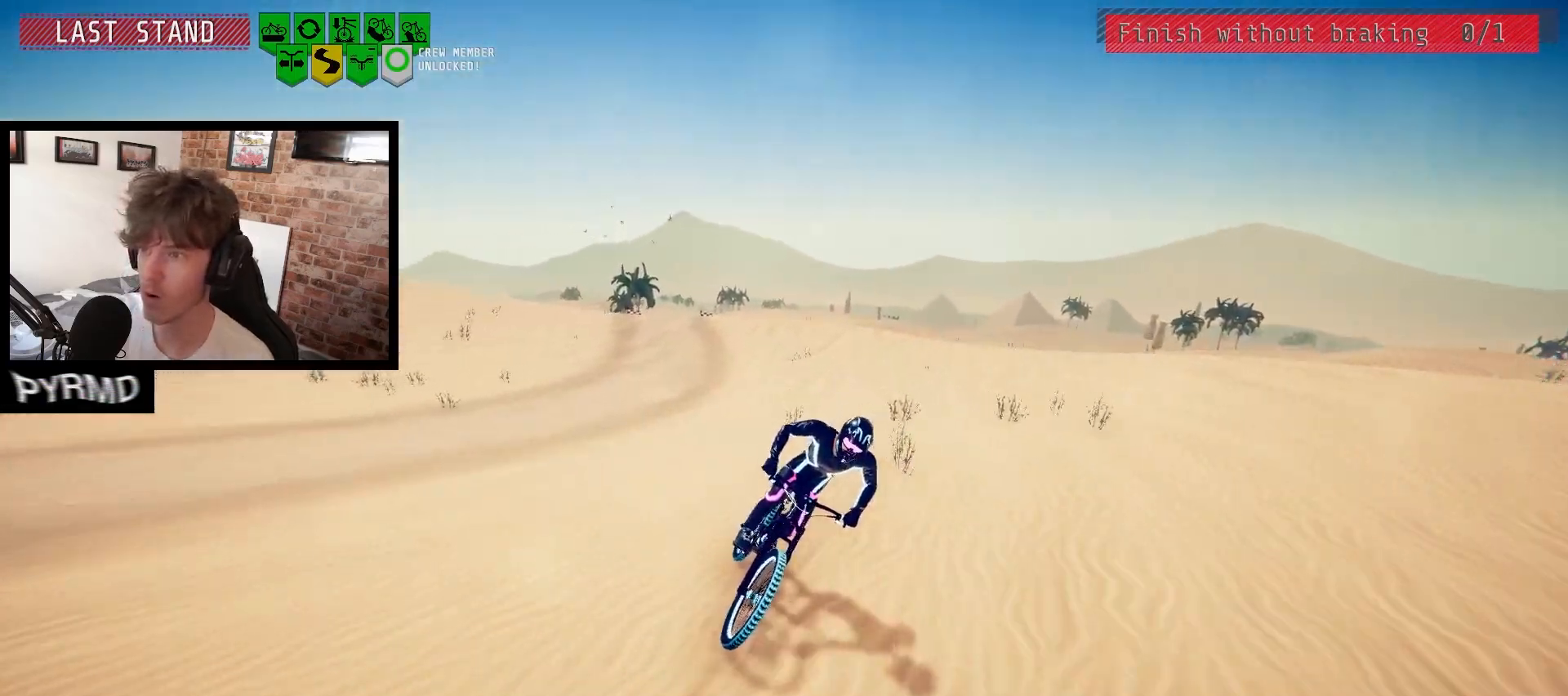
{"keys": [], "events": [[150, "l", "up"], [250, "l", "down"], [317, "l", "up"], [417, "l", "down"], [467, "l", "up"]]}
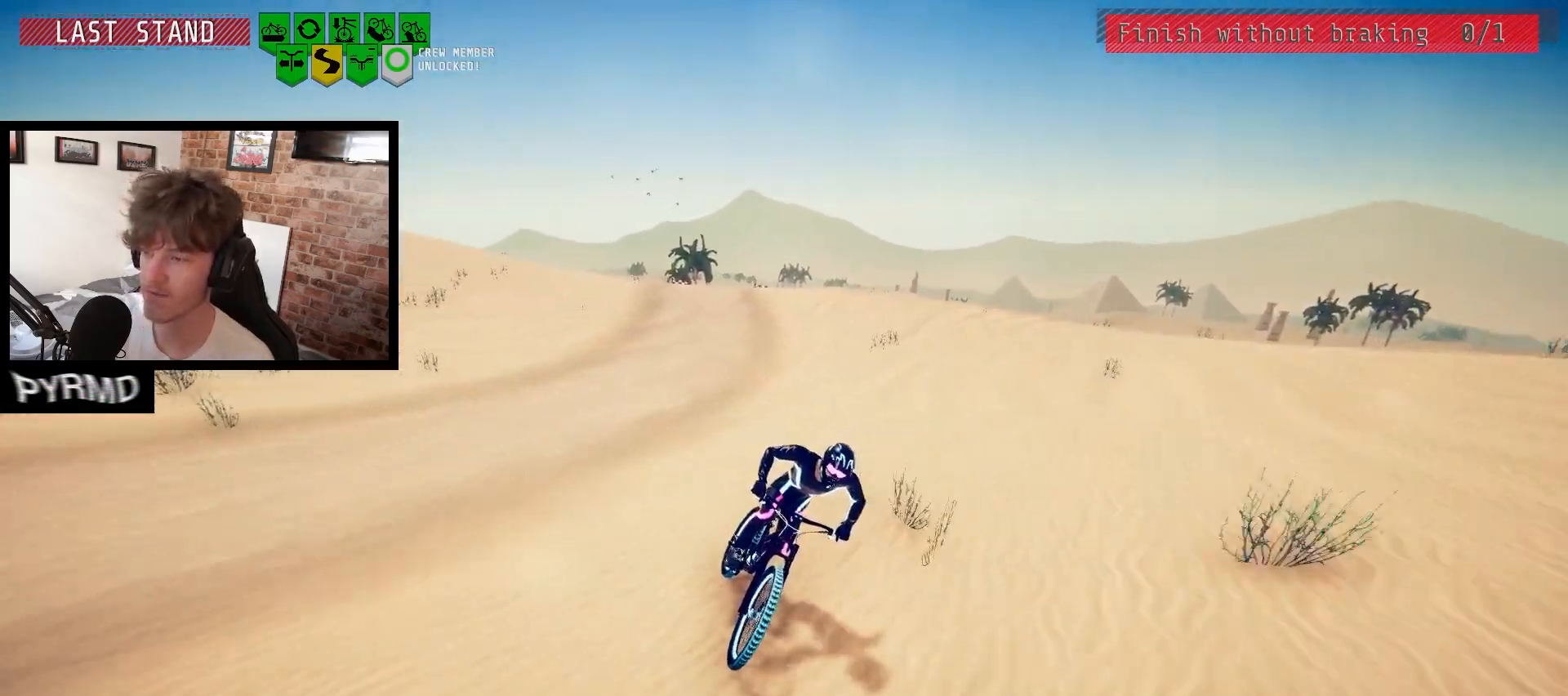
{"keys": ["l"], "events": [[83, "l", "down"], [183, "l", "up"], [417, "l", "down"]]}
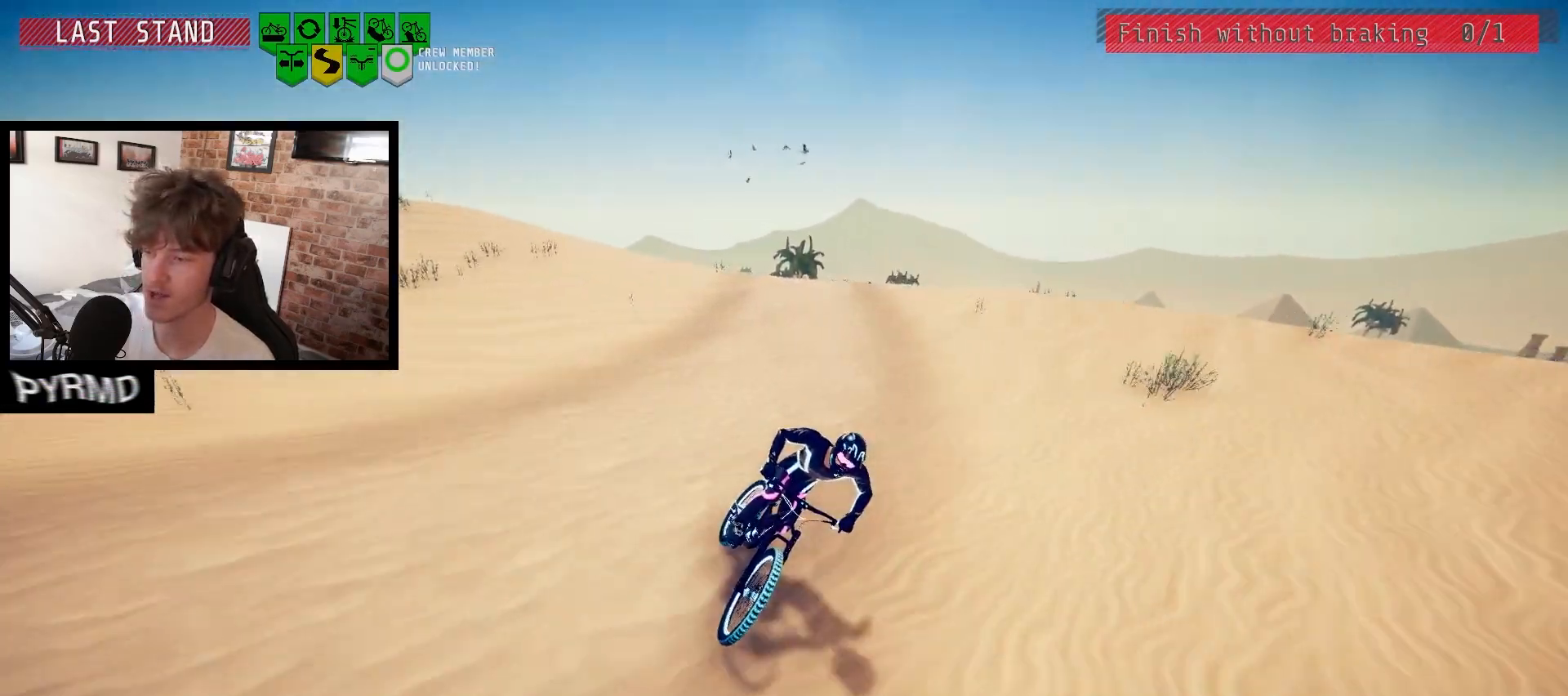
{"keys": [], "events": [[33, "l", "up"], [150, "l", "down"], [233, "l", "up"]]}
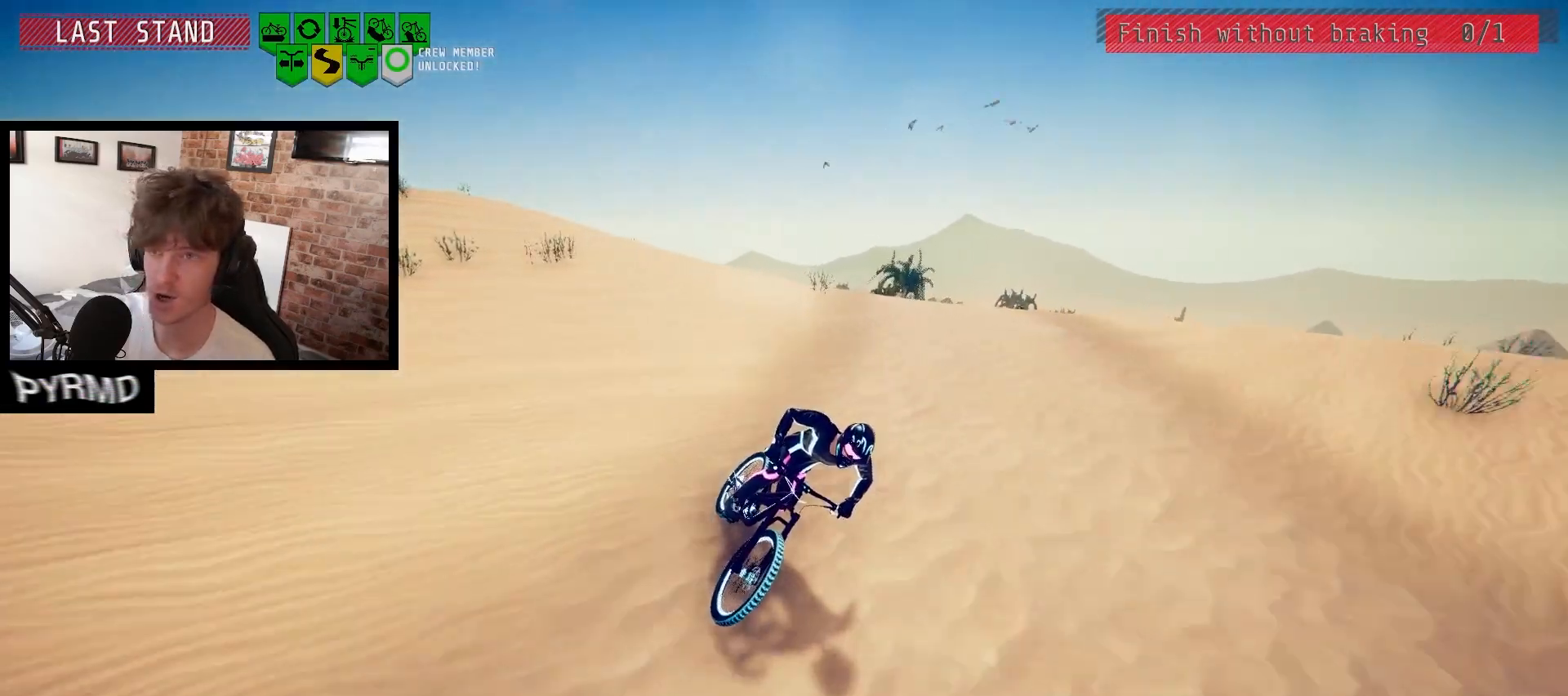
{"keys": [], "events": []}
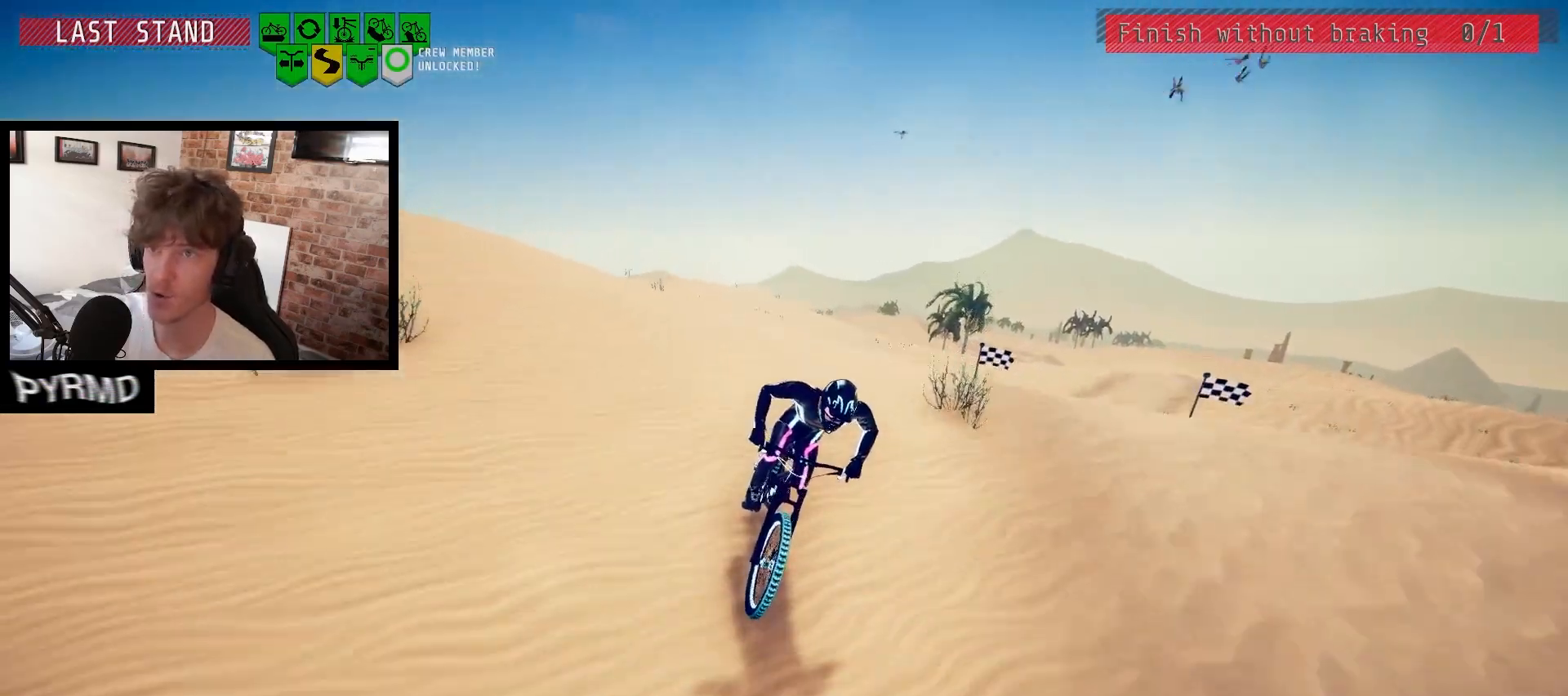
{"keys": [], "events": []}
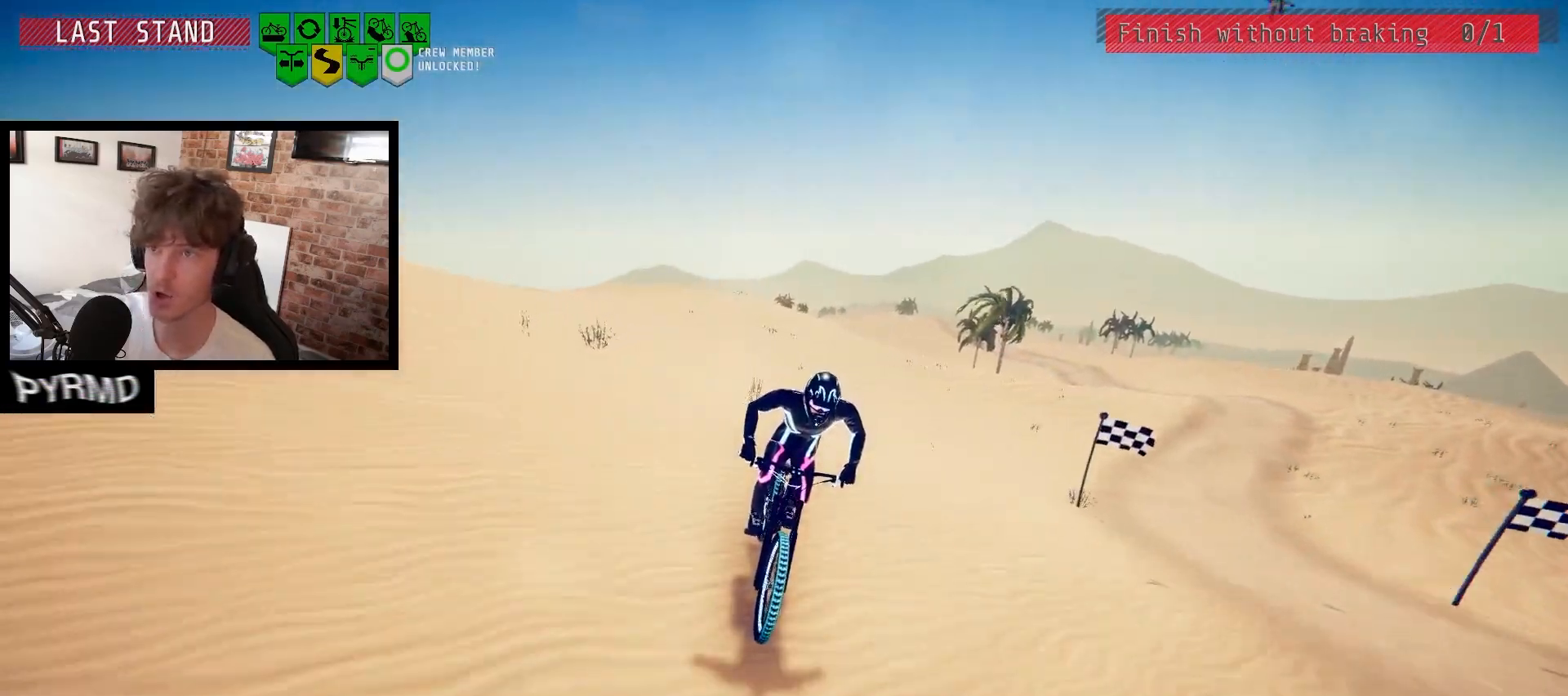
{"keys": [], "events": [[83, "j", "down"], [117, "j", "up"]]}
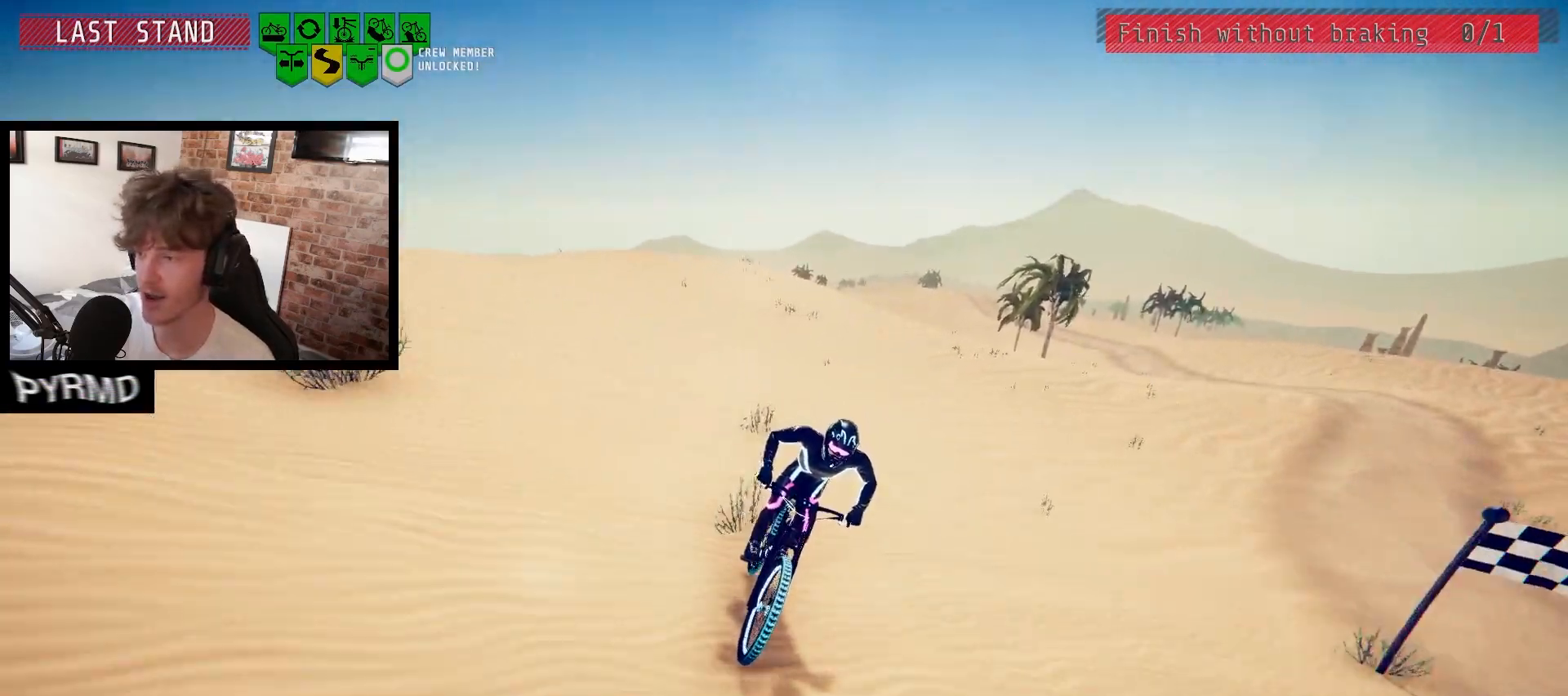
{"keys": [], "events": []}
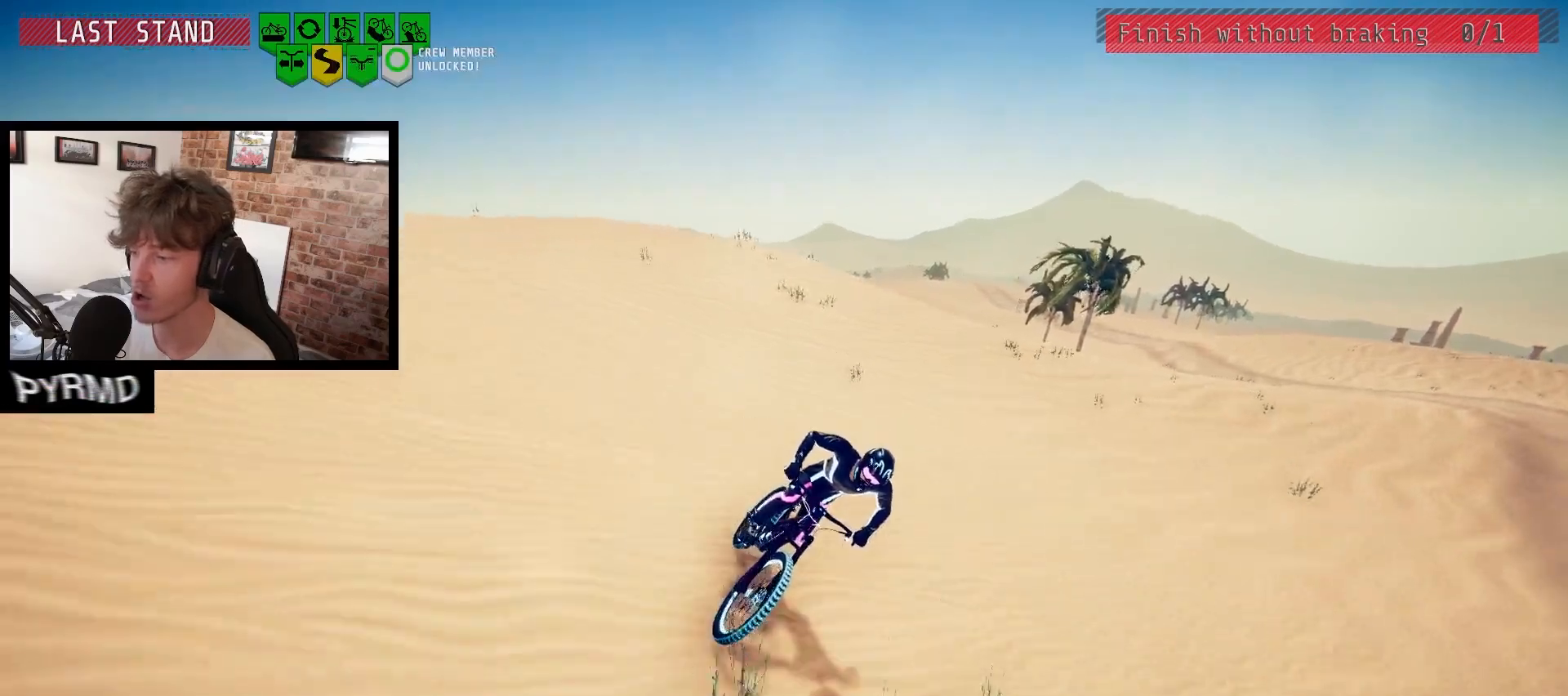
{"keys": [], "events": [[83, "j", "down"], [150, "j", "up"]]}
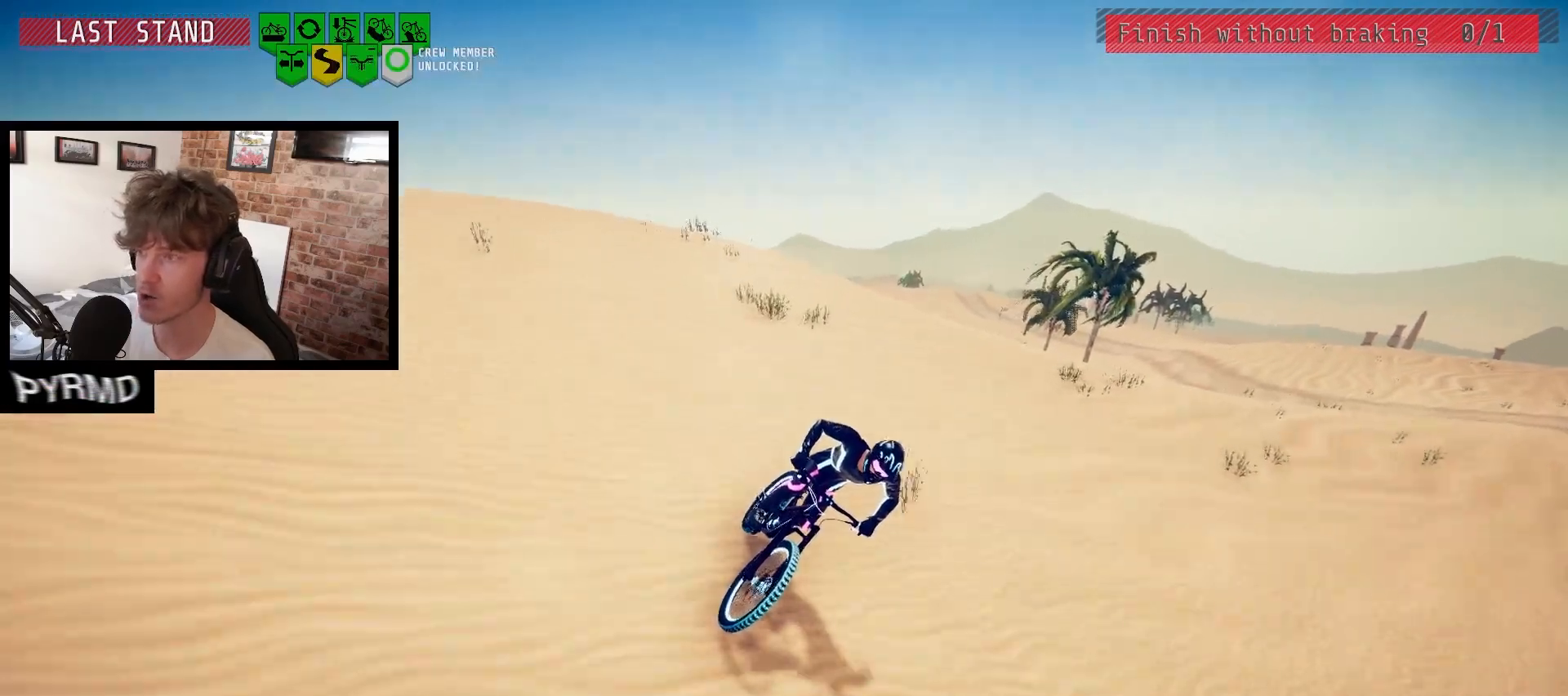
{"keys": [], "events": []}
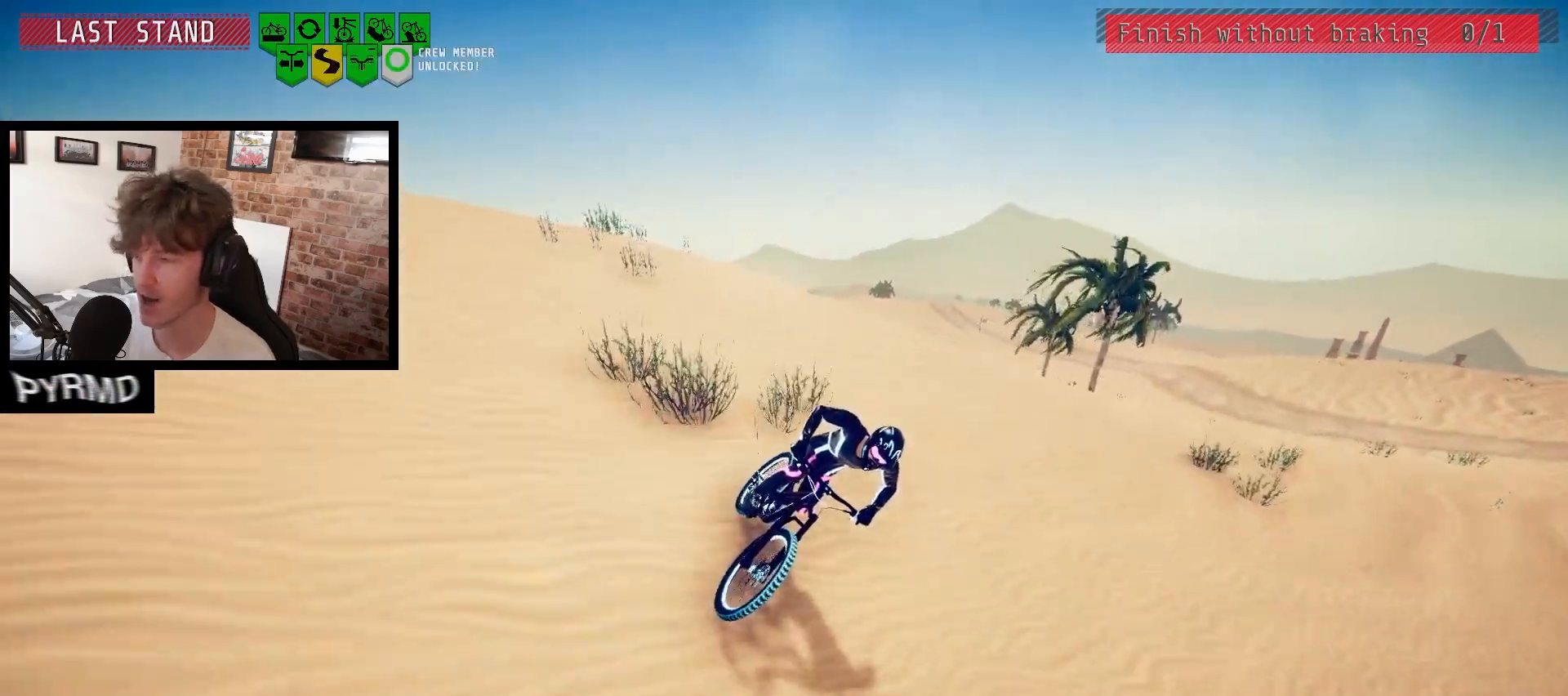
{"keys": [], "events": [[167, "j", "down"], [250, "j", "up"]]}
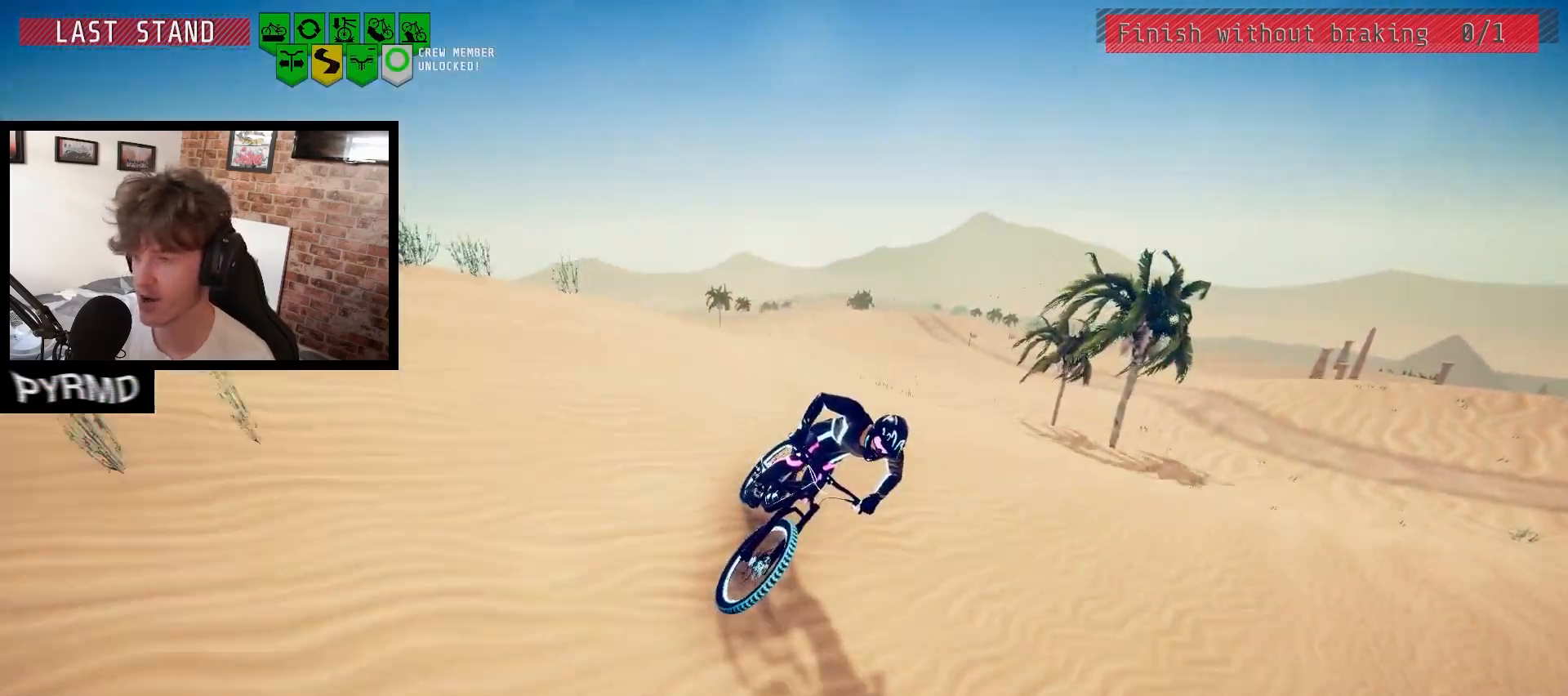
{"keys": [], "events": [[217, "j", "down"], [283, "j", "up"]]}
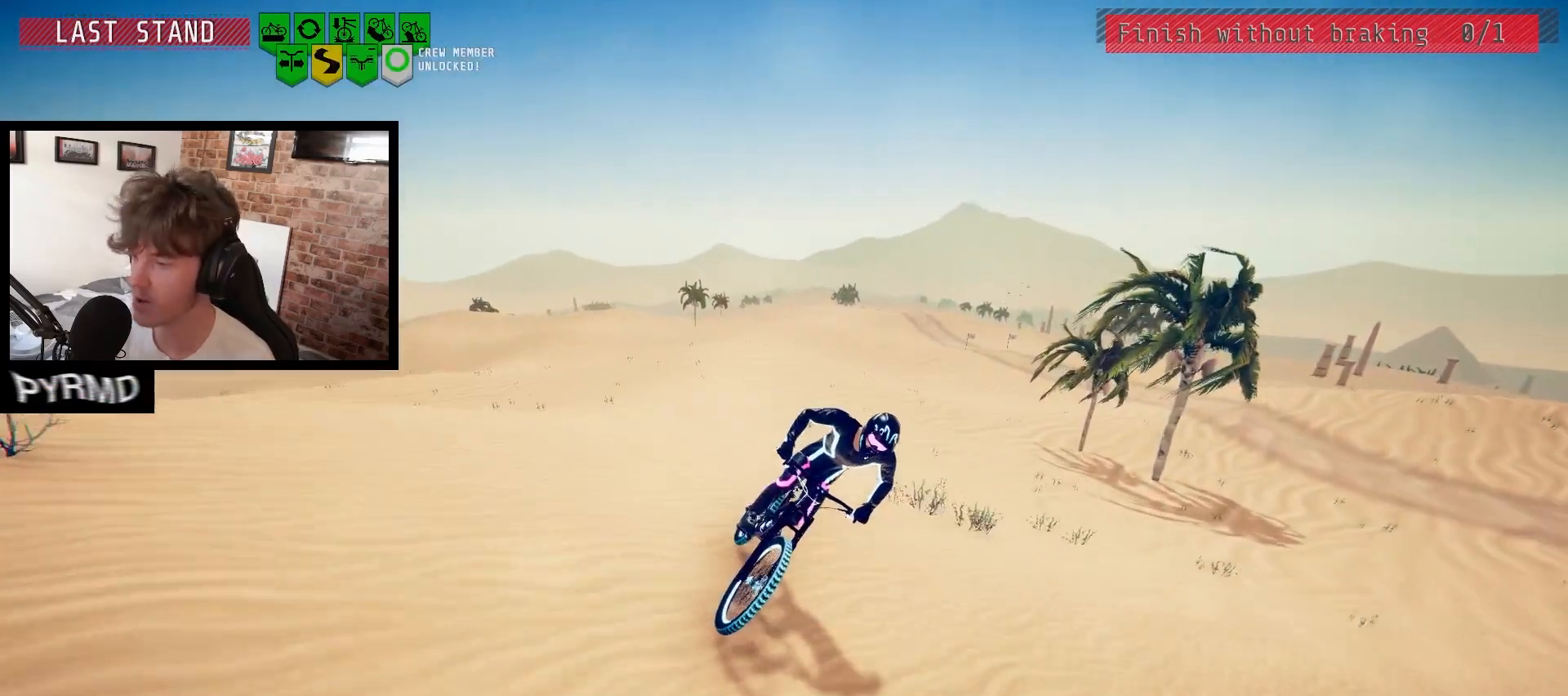
{"keys": [], "events": [[133, "j", "down"], [233, "j", "up"]]}
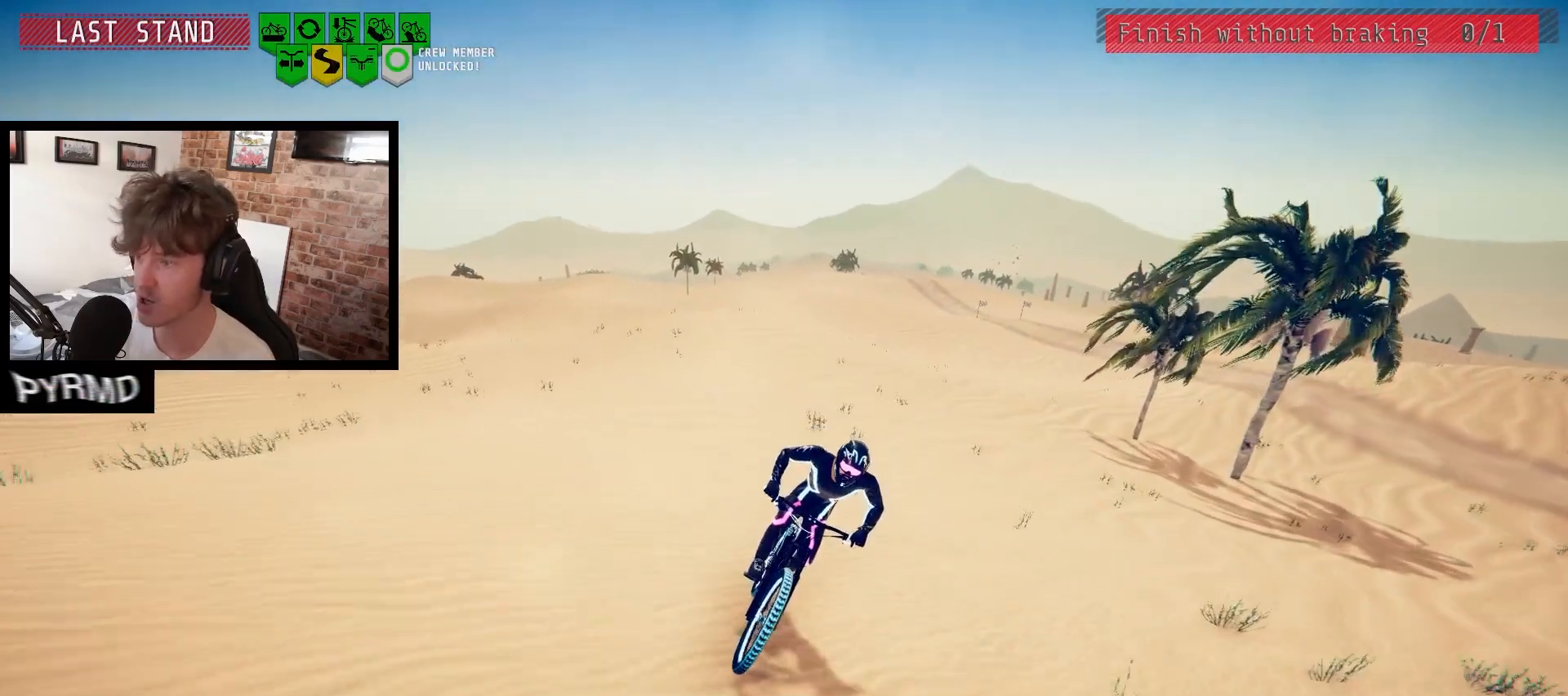
{"keys": [], "events": [[150, "l", "down"], [250, "l", "up"]]}
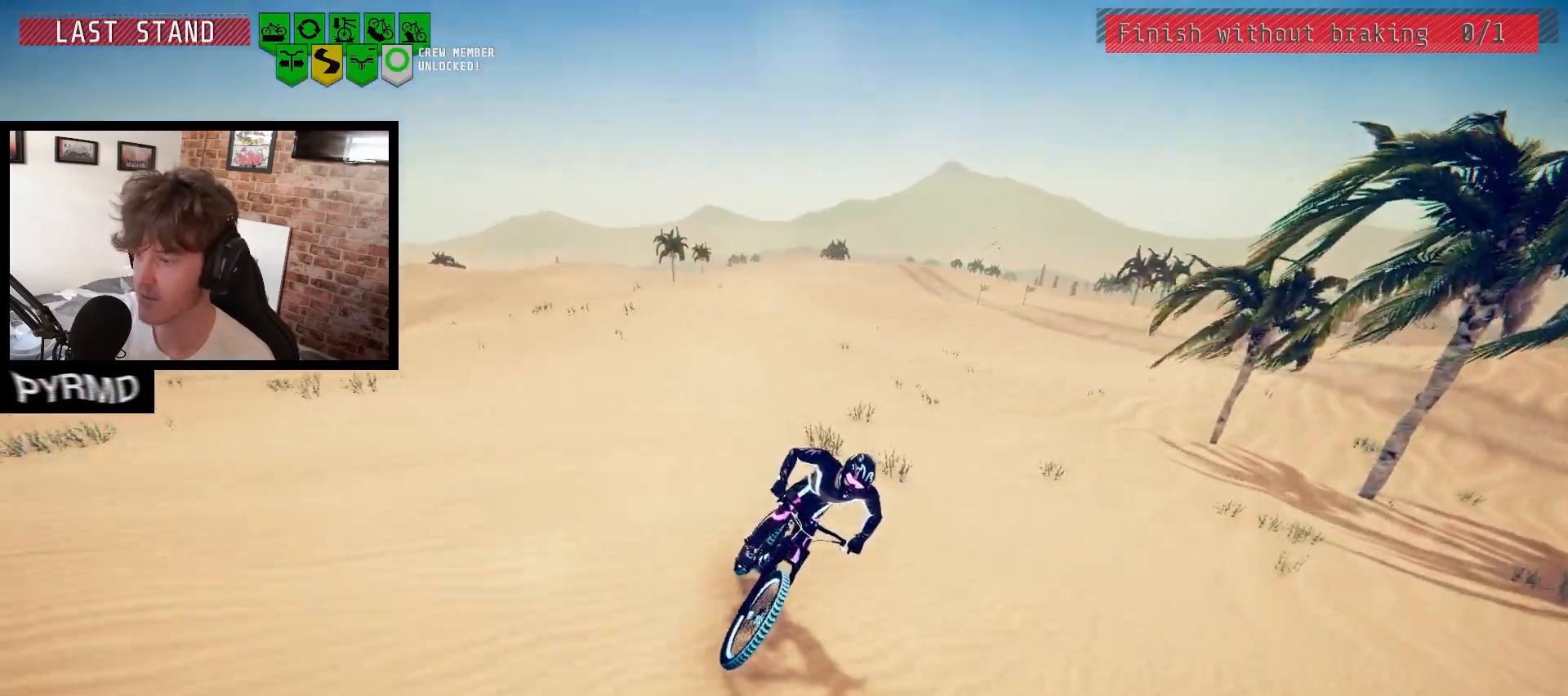
{"keys": ["space"], "events": [[267, "space", "down"]]}
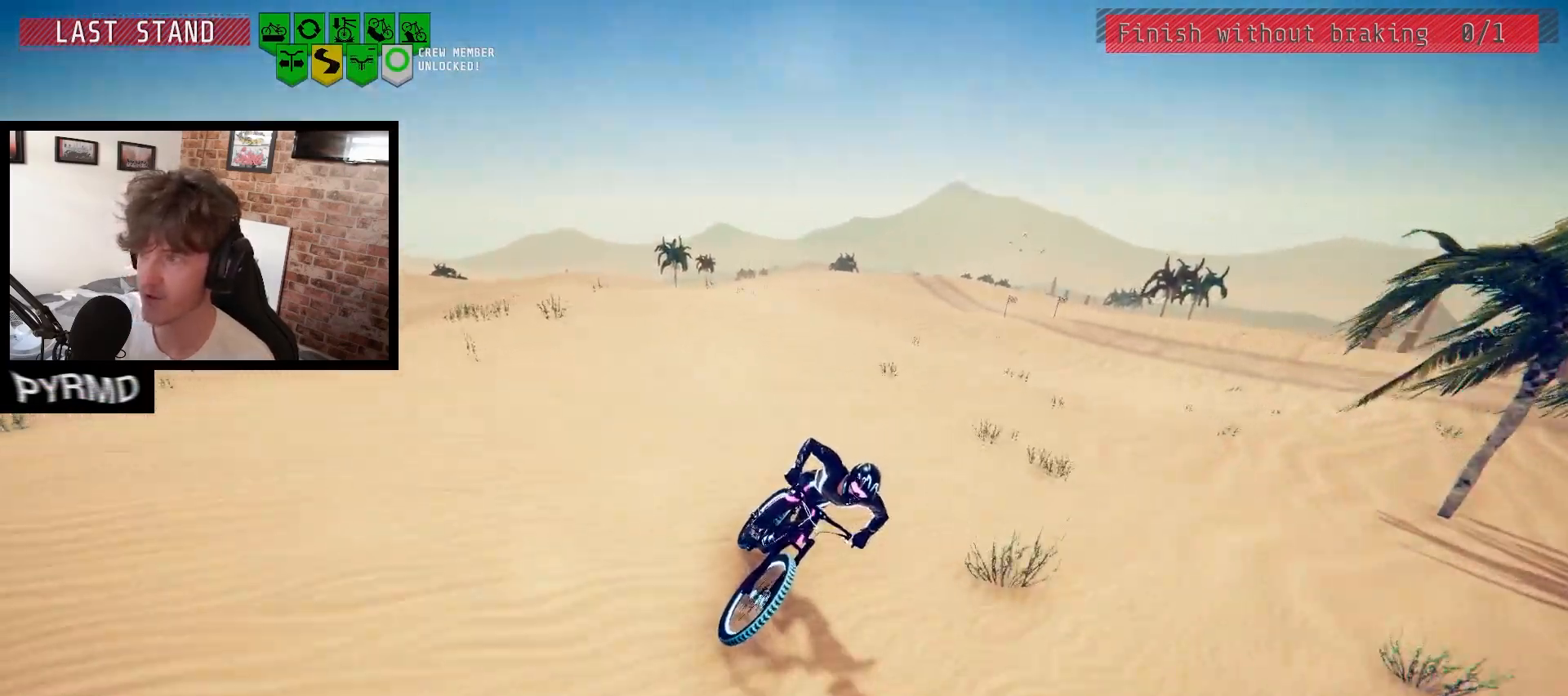
{"keys": [], "events": [[433, "space", "up"]]}
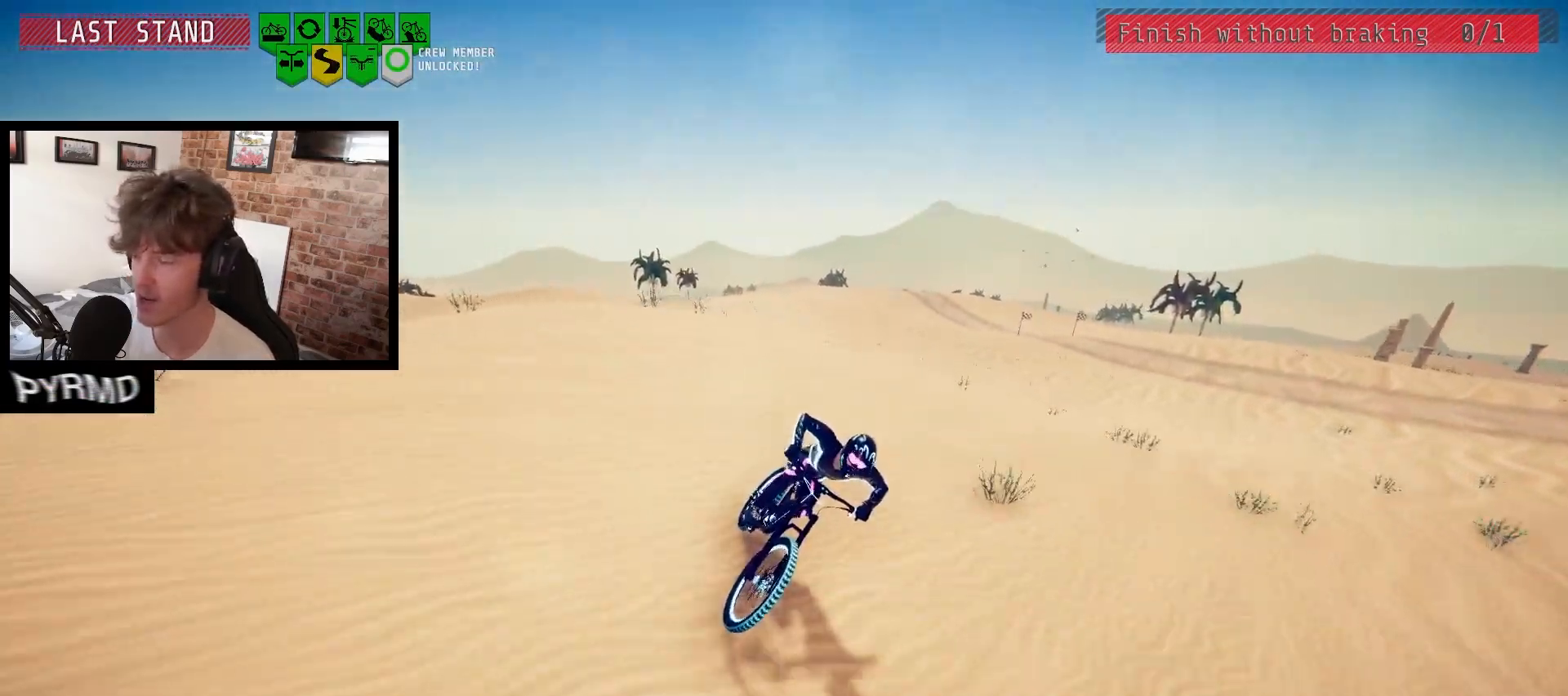
{"keys": [], "events": []}